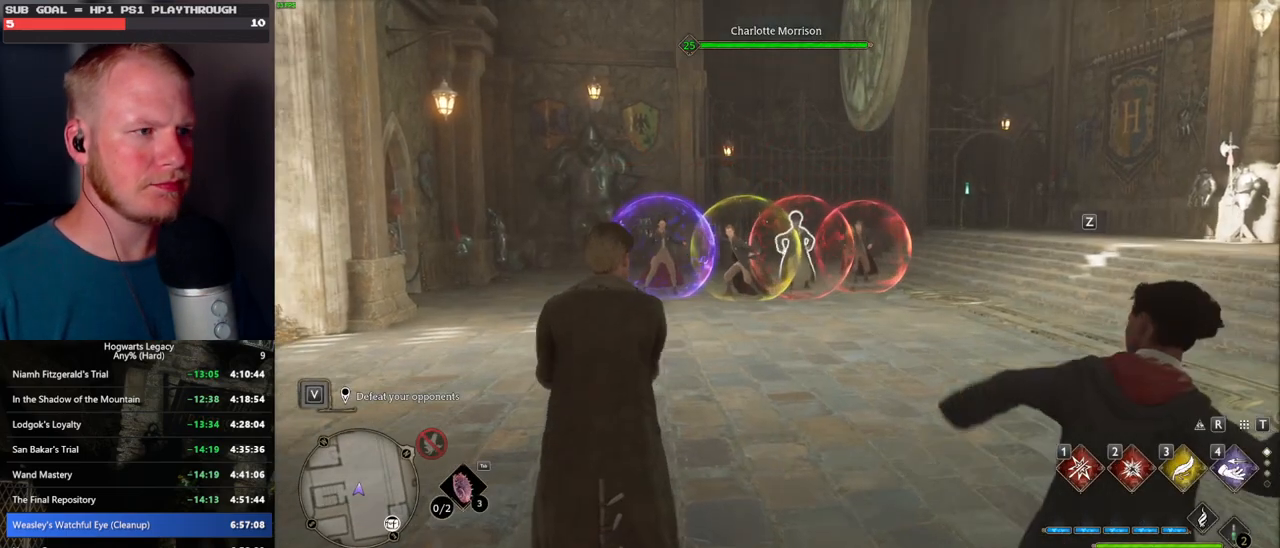
Gameplay with keyboard and mouse; each line is a JSON object with the keys and mouse buttons held at the frame after it. "events" lists presses ("down") and releases ("up") of ".", "/", "0", "1", "2", "3", "4", "5", "6", "7", "8", "9", "a", "alt_l", "alt_r", "b", "backslash", "backspace", "c", "caps_lock", "comma", "ctrl_l", "ctrl_r", "d", "e", "equals", "escape", "f", "f1", "f10", "f11", "f12", "f2", "f3", "f4", "f5", "f6", "f7", "f8", "f9", "g", "h", "i", "j", "k", "l", "lbracket", "m", "minus", "n", "o", "p", "q", "quote", "r", "rbracket", "return", "s", "semicolon", "shift_l", "shift_r", "space", "super", "t", "tab", "tilde", "u", "v", "w", "x", "y", "z", "mouse_left", "mouse_wheel", "mouse_right", "mouse_mb4" and "mouse_mb5" between this image and that frame as [ms after this image, input, new state], when the widget could be followed in between. "mouse_left", "mouse_wheel", "mouse_right", "mouse_mb4", "mouse_mb5" = the "left", "wheel", "right", "mb4", "mb5" buttons of the "mouse" list. No other keys are recorded. "wheel" means that the mouse wheel is clicked or scrolled. Mouse movement is not recorded.
{"keys": ["w"], "mouse": [], "events": [[217, "3", "down"], [284, "3", "up"]]}
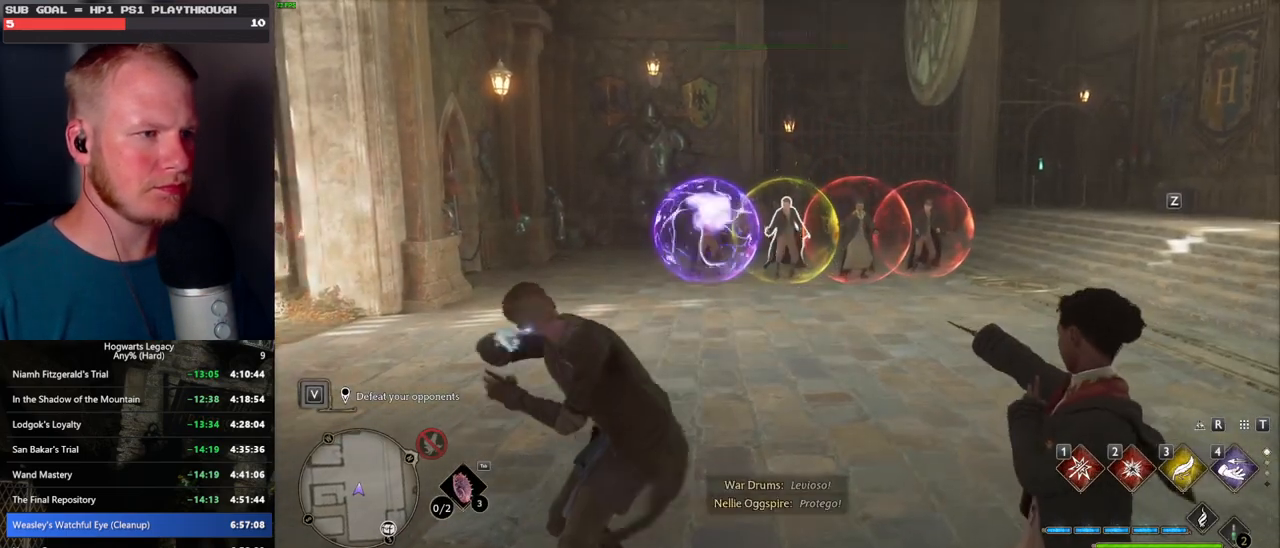
{"keys": ["w"], "mouse": [], "events": []}
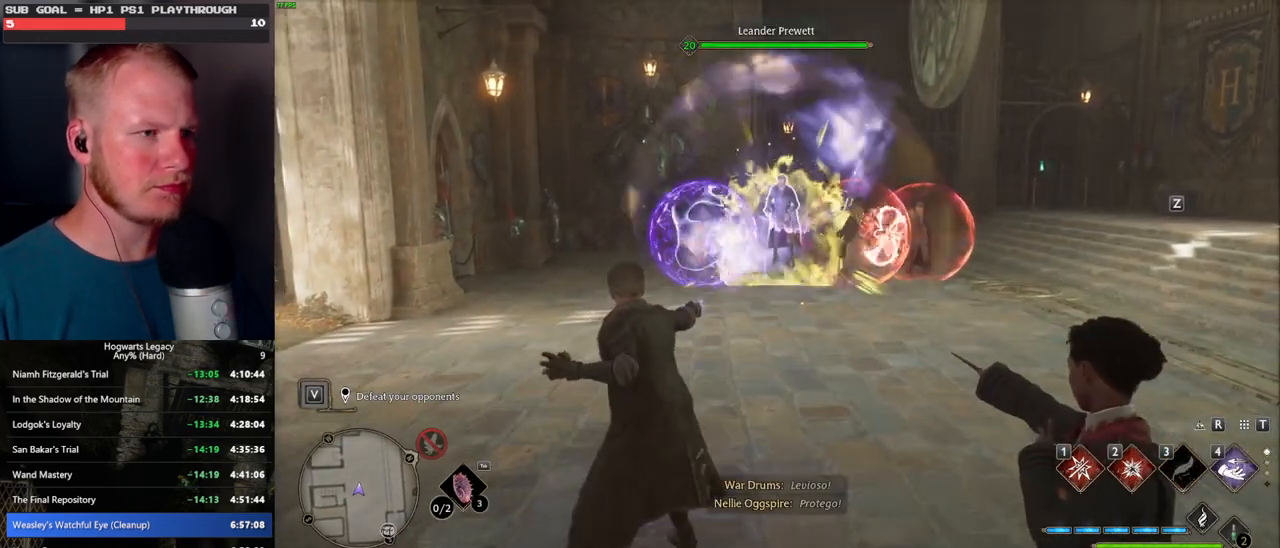
{"keys": ["w"], "mouse": [], "events": [[84, "2", "down"], [184, "2", "up"]]}
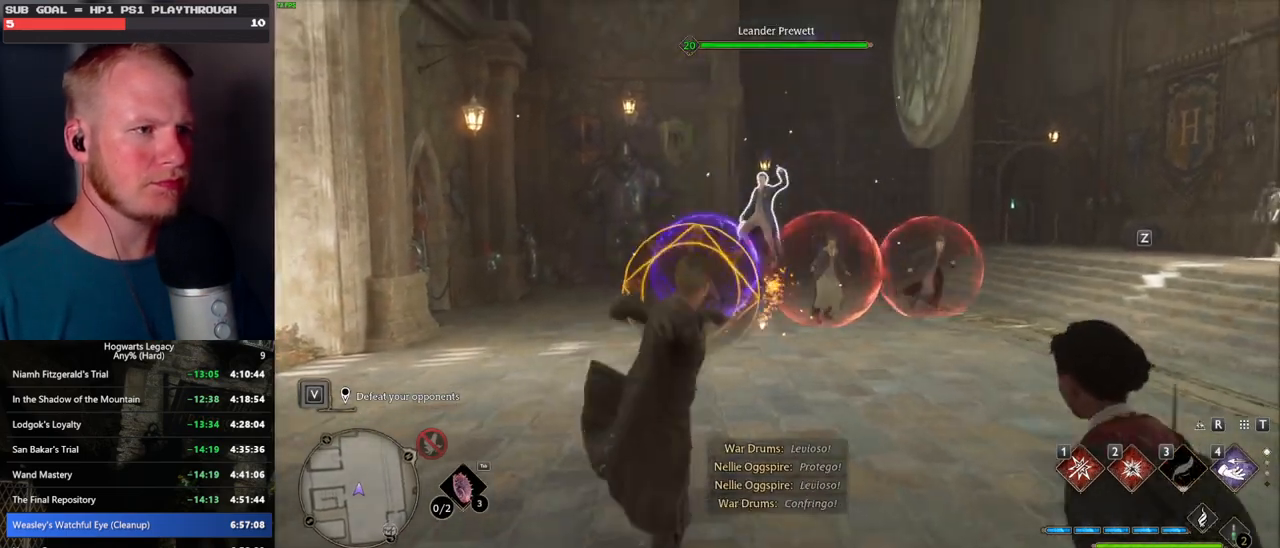
{"keys": ["a", "w"], "mouse": [], "events": [[300, "space", "down"], [367, "space", "up"], [467, "a", "down"]]}
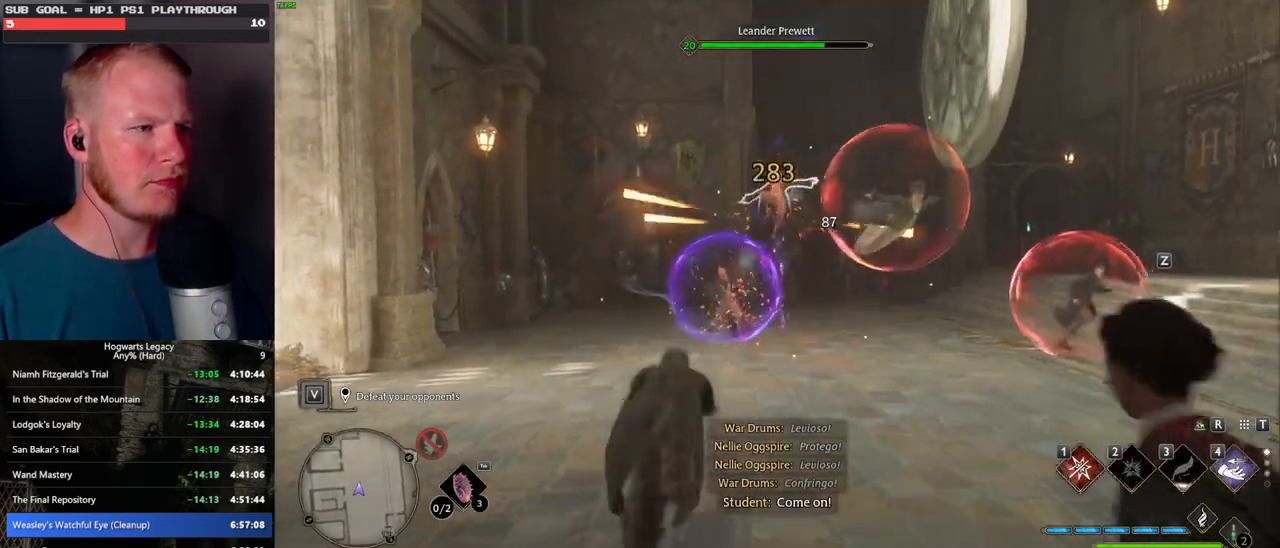
{"keys": ["w", "z"], "mouse": [], "events": [[84, "w", "up"], [167, "w", "down"], [234, "a", "up"], [434, "z", "down"]]}
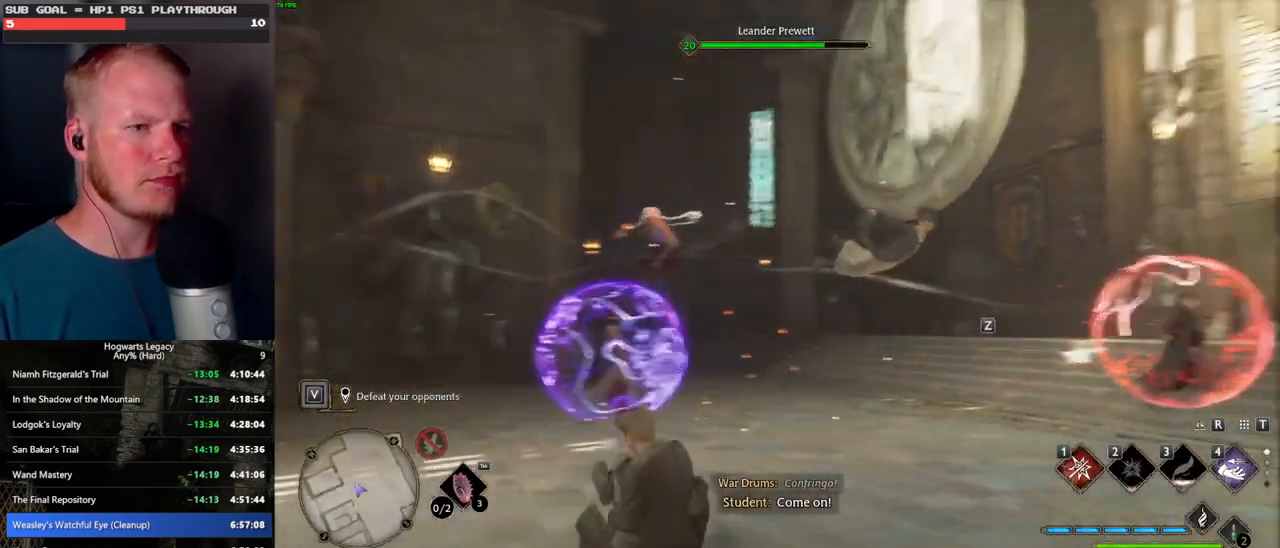
{"keys": ["w"], "mouse": [], "events": [[17, "z", "up"]]}
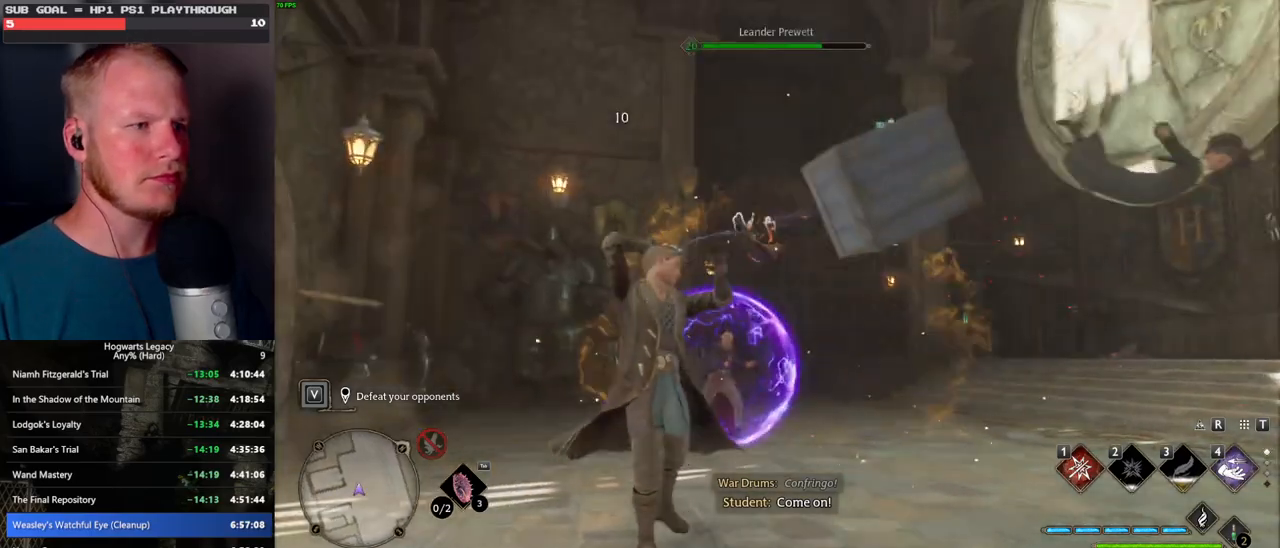
{"keys": ["w"], "mouse": [], "events": []}
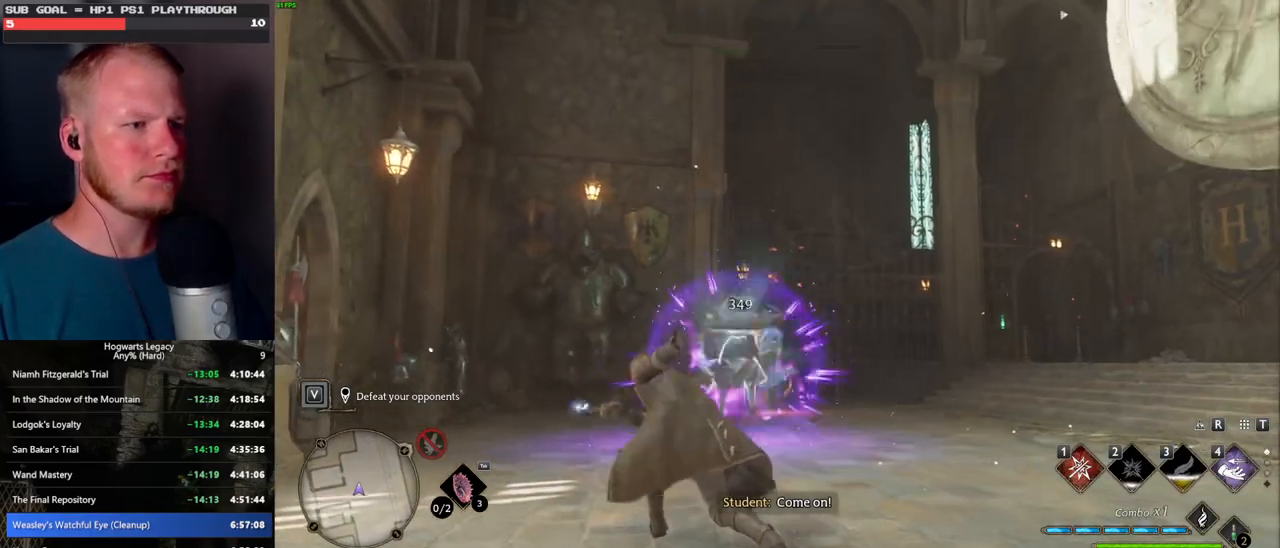
{"keys": ["w"], "mouse": [], "events": []}
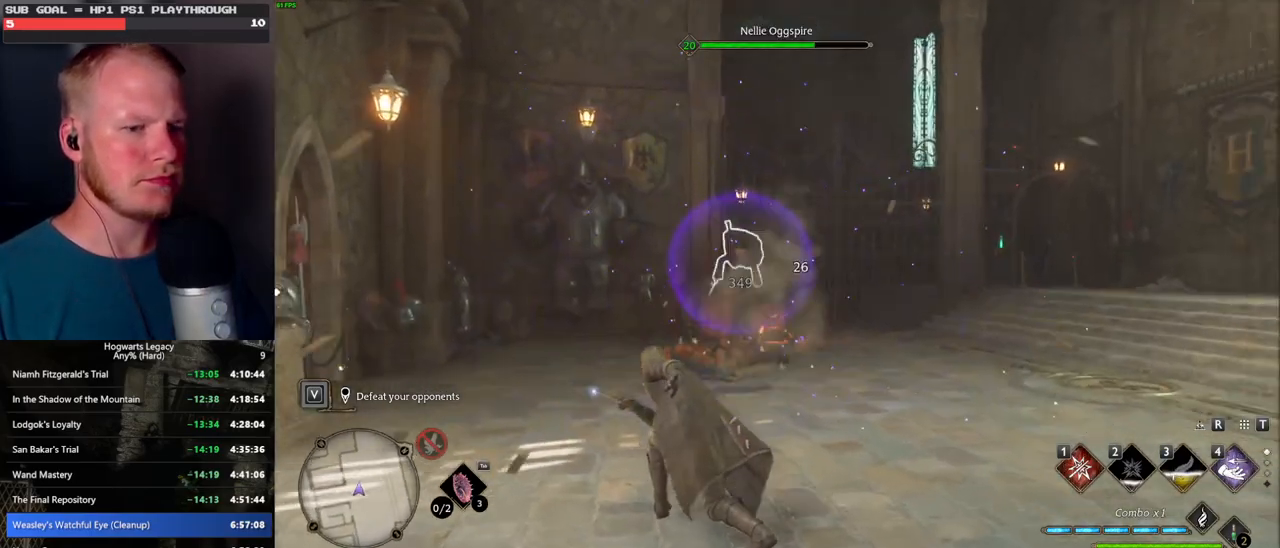
{"keys": ["w"], "mouse": [], "events": [[67, "mouse_left", "down"], [150, "mouse_left", "up"], [384, "mouse_left", "down"], [467, "mouse_left", "up"]]}
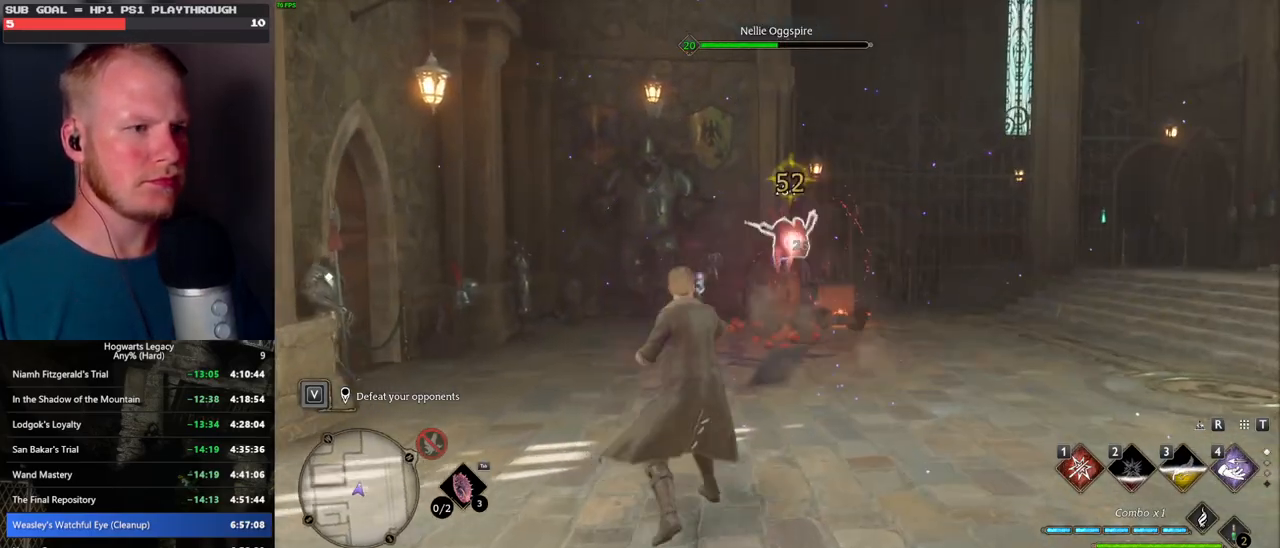
{"keys": ["w"], "mouse": ["left"], "events": [[50, "mouse_left", "down"], [167, "mouse_left", "up"], [234, "mouse_left", "down"], [334, "mouse_left", "up"], [400, "mouse_left", "down"]]}
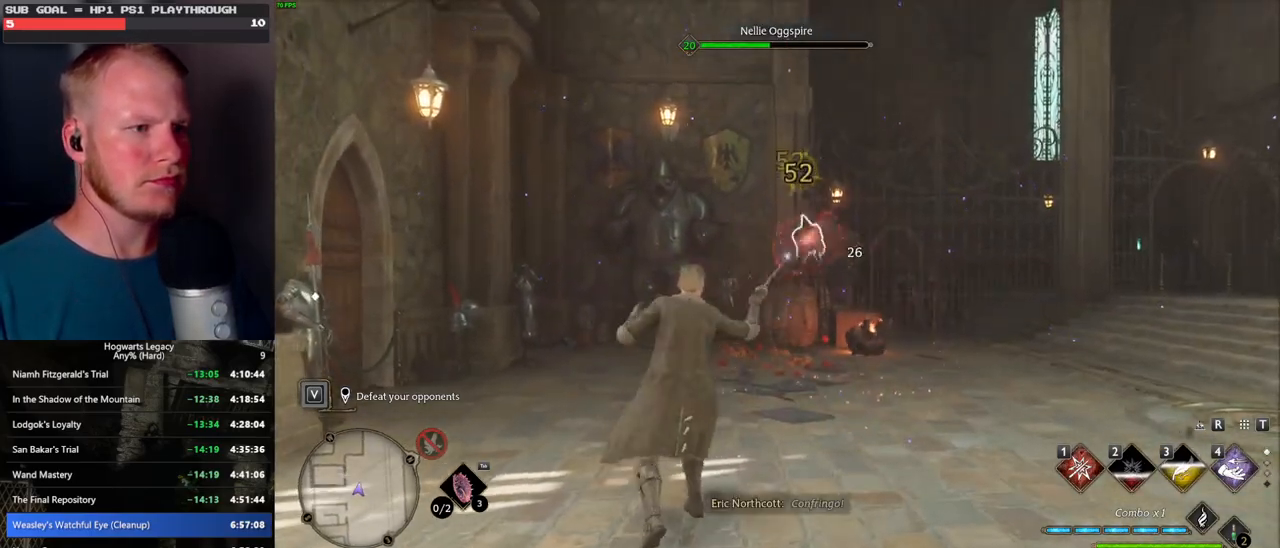
{"keys": ["w"], "mouse": [], "events": [[17, "mouse_left", "up"], [84, "mouse_left", "down"], [184, "mouse_left", "up"], [234, "mouse_left", "down"], [350, "mouse_left", "up"], [417, "mouse_left", "down"], [467, "mouse_left", "up"]]}
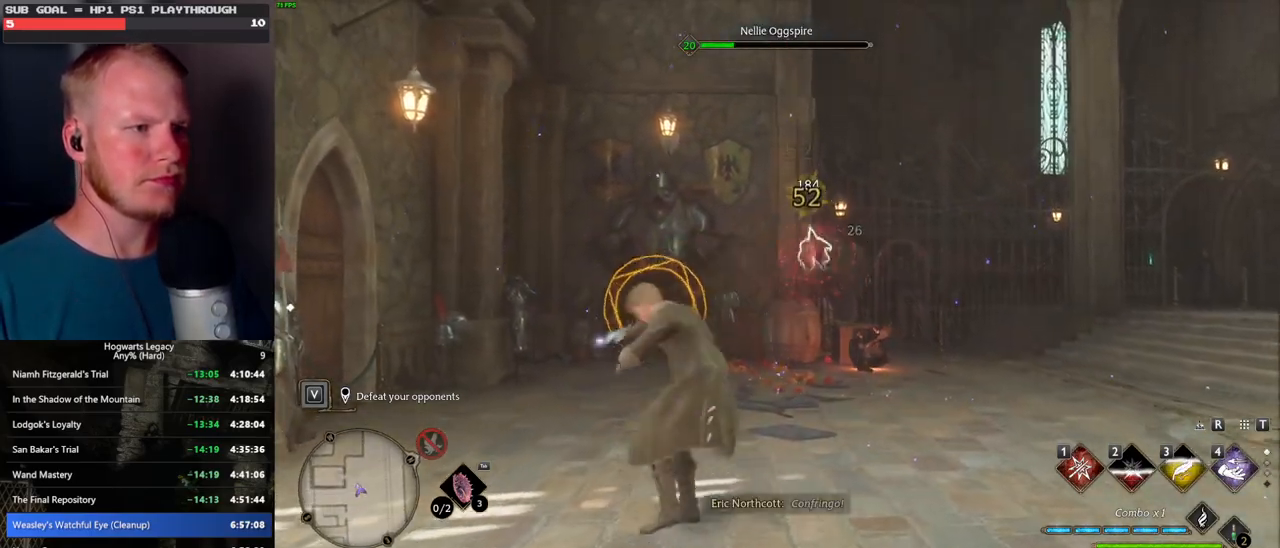
{"keys": ["w"], "mouse": [], "events": [[17, "space", "down"], [34, "a", "down"], [100, "space", "up"], [150, "w", "up"], [234, "w", "down"], [317, "a", "up"]]}
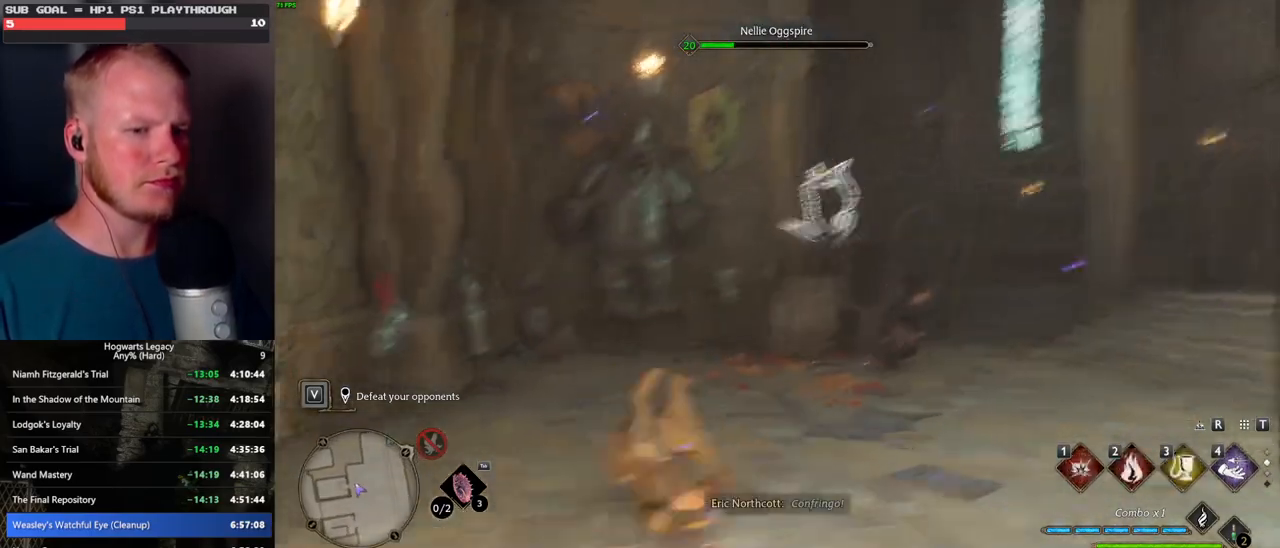
{"keys": ["w"], "mouse": [], "events": []}
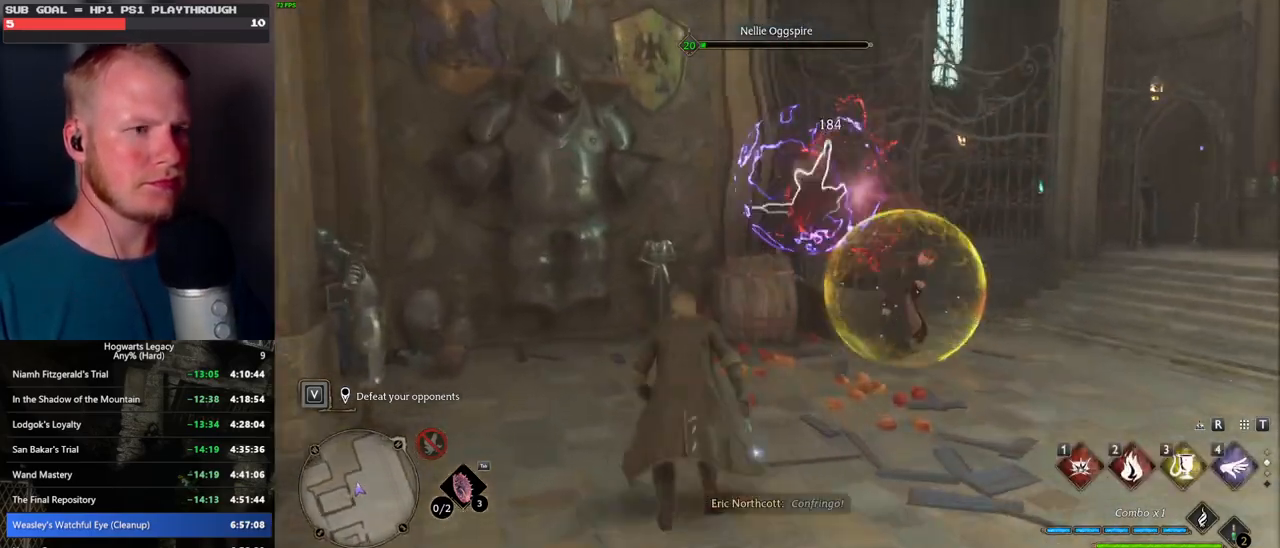
{"keys": ["w"], "mouse": [], "events": [[67, "2", "down"], [200, "2", "up"]]}
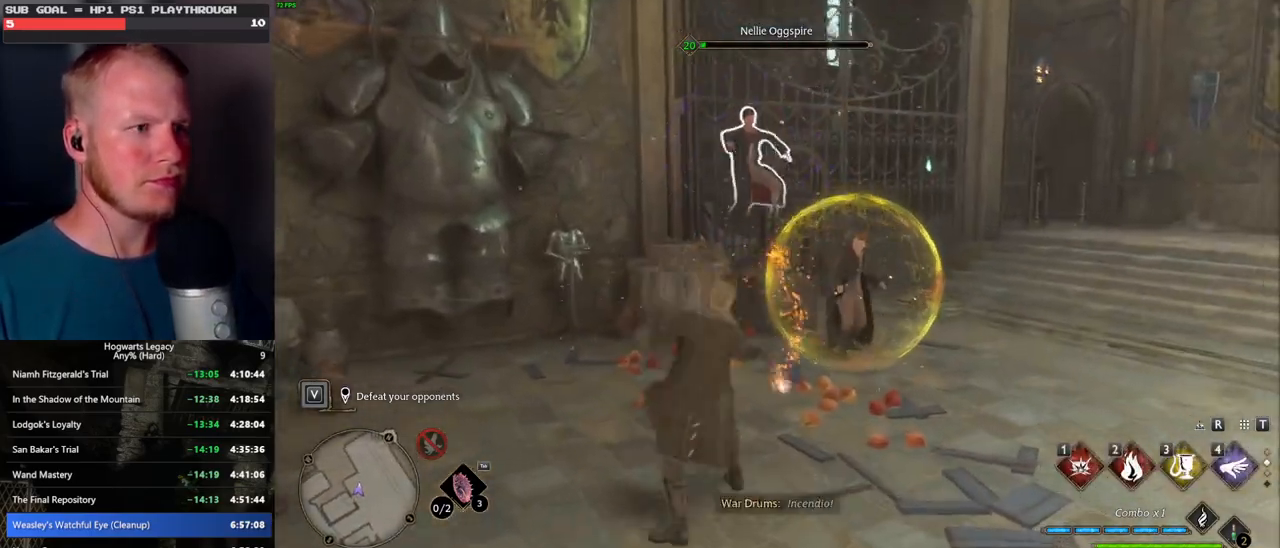
{"keys": ["w"], "mouse": [], "events": []}
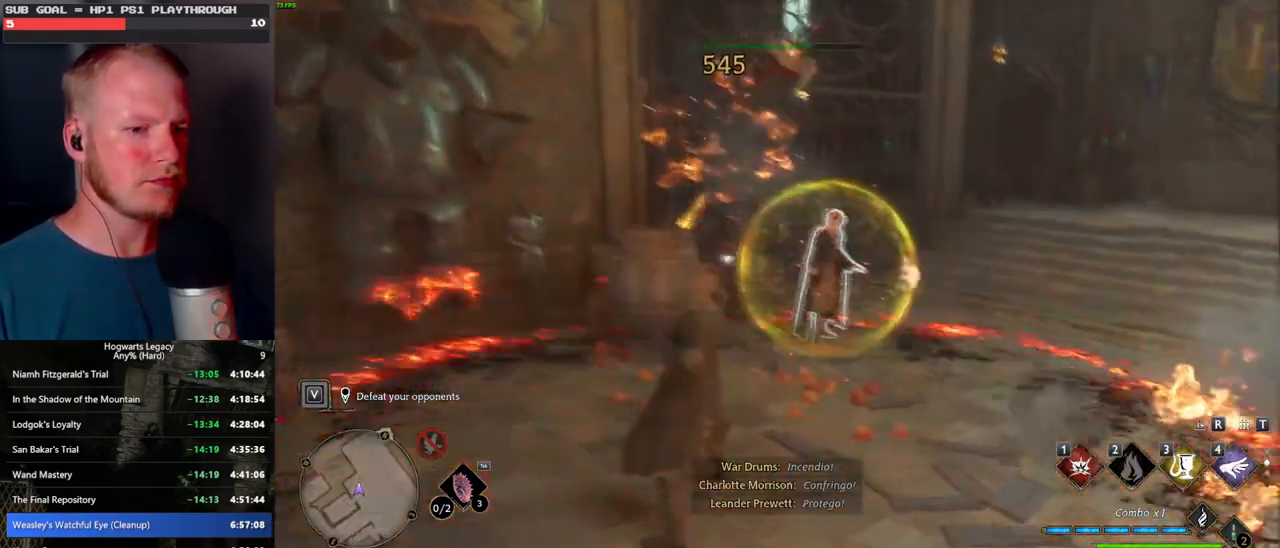
{"keys": ["d"], "mouse": [], "events": [[117, "3", "down"], [167, "3", "up"], [384, "d", "down"], [450, "w", "up"]]}
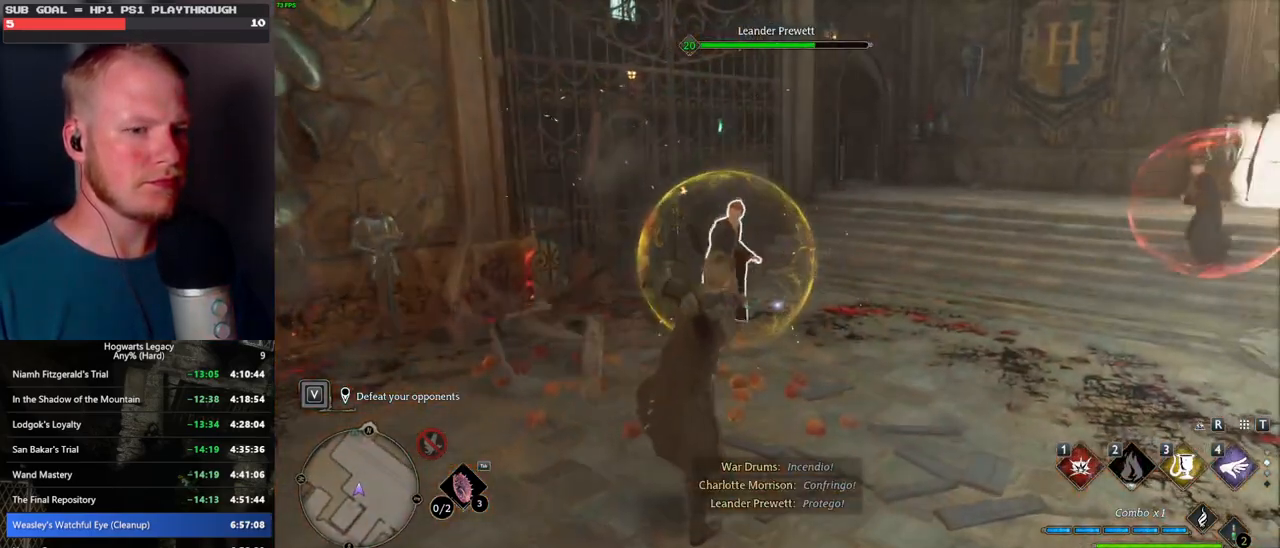
{"keys": ["w"], "mouse": [], "events": [[167, "w", "down"], [217, "a", "down"], [234, "d", "up"], [384, "a", "up"]]}
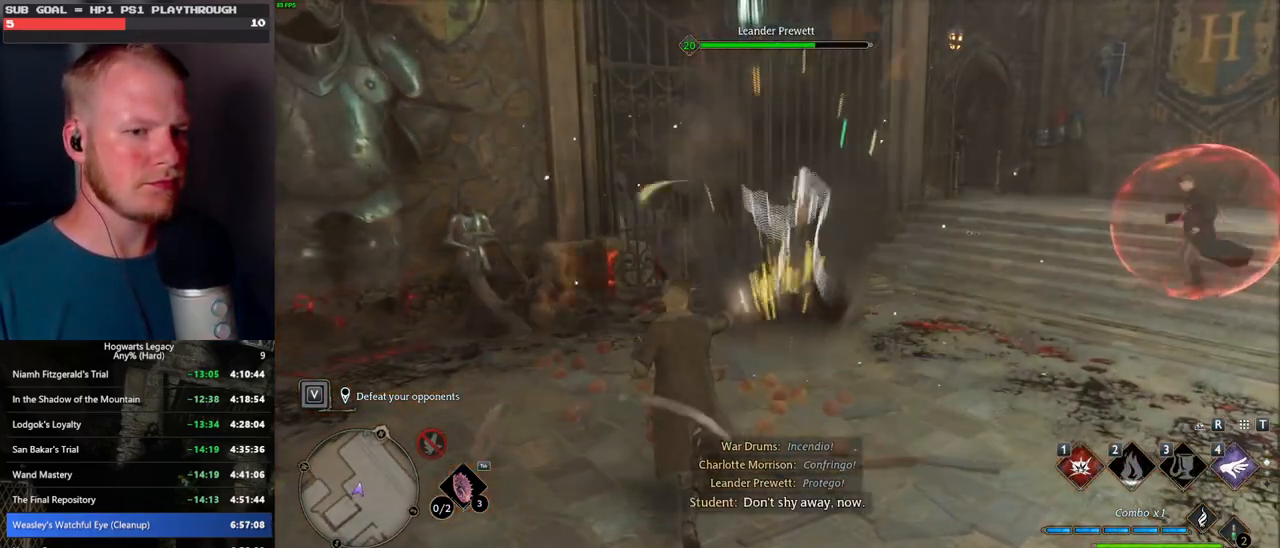
{"keys": ["w"], "mouse": [], "events": [[84, "1", "down"], [200, "1", "up"]]}
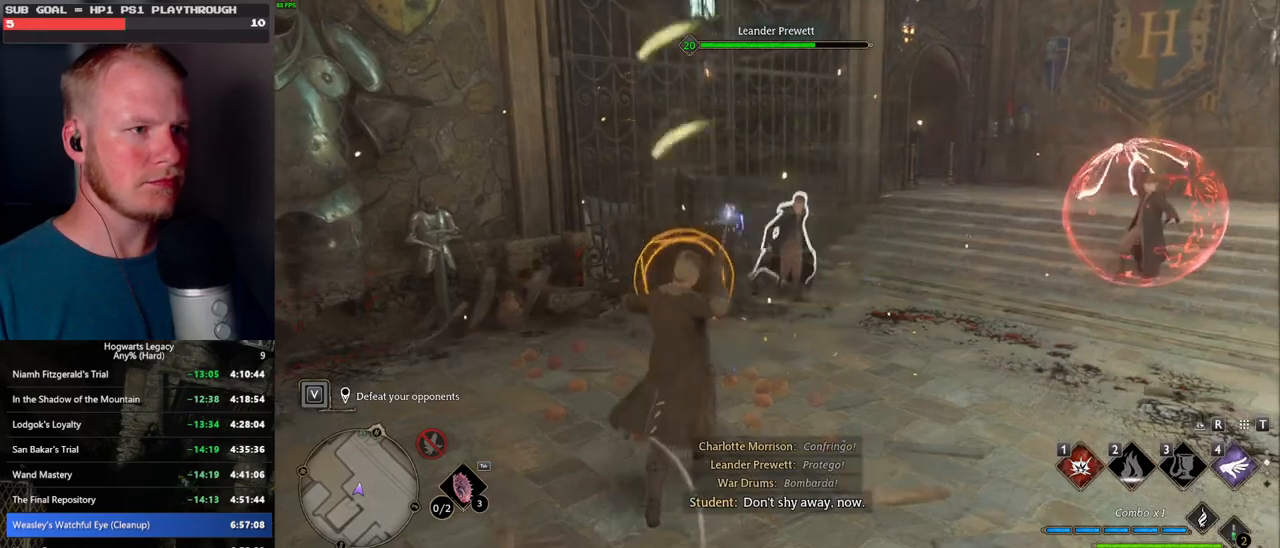
{"keys": ["w"], "mouse": [], "events": [[67, "space", "down"], [100, "a", "down"], [134, "space", "up"], [184, "w", "up"], [317, "w", "down"], [367, "a", "up"]]}
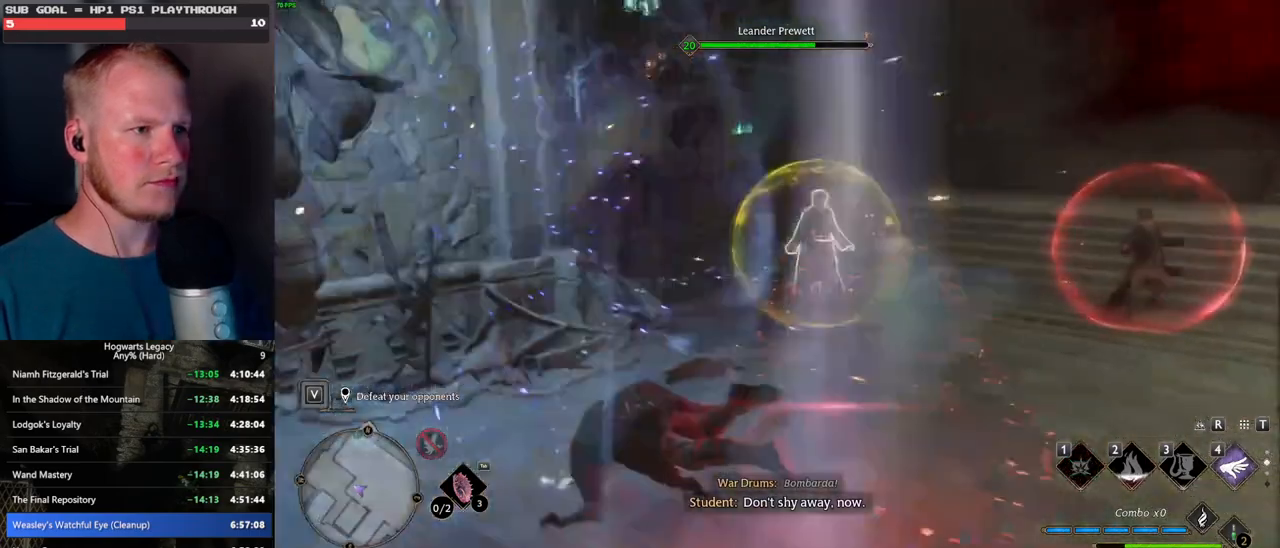
{"keys": ["d", "s"], "mouse": [], "events": [[17, "d", "down"], [184, "w", "up"], [384, "s", "down"]]}
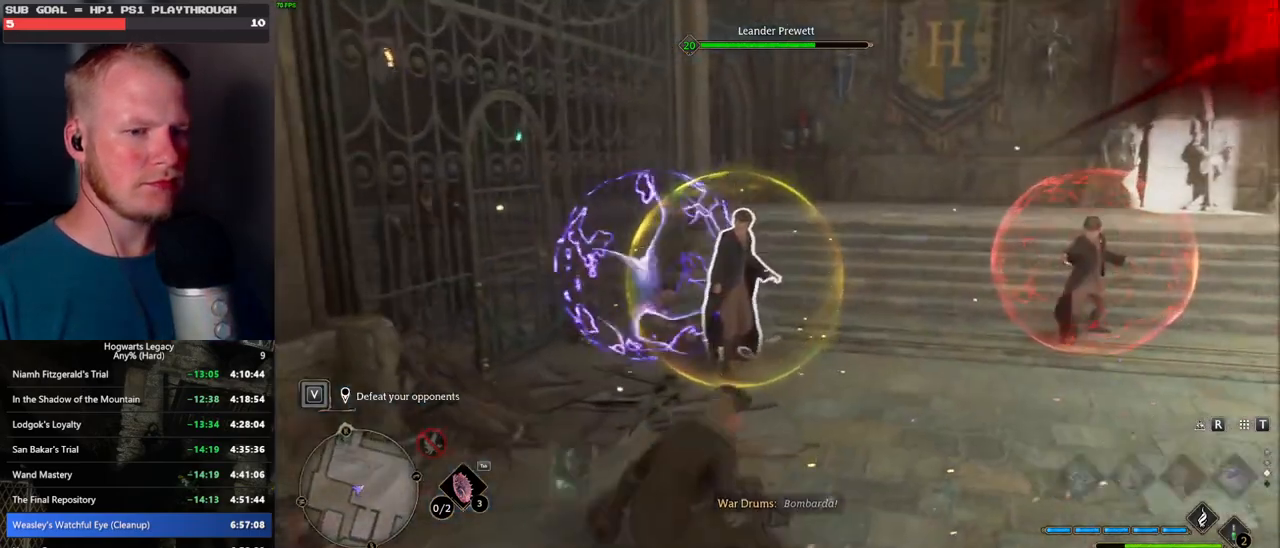
{"keys": ["d", "s"], "mouse": [], "events": []}
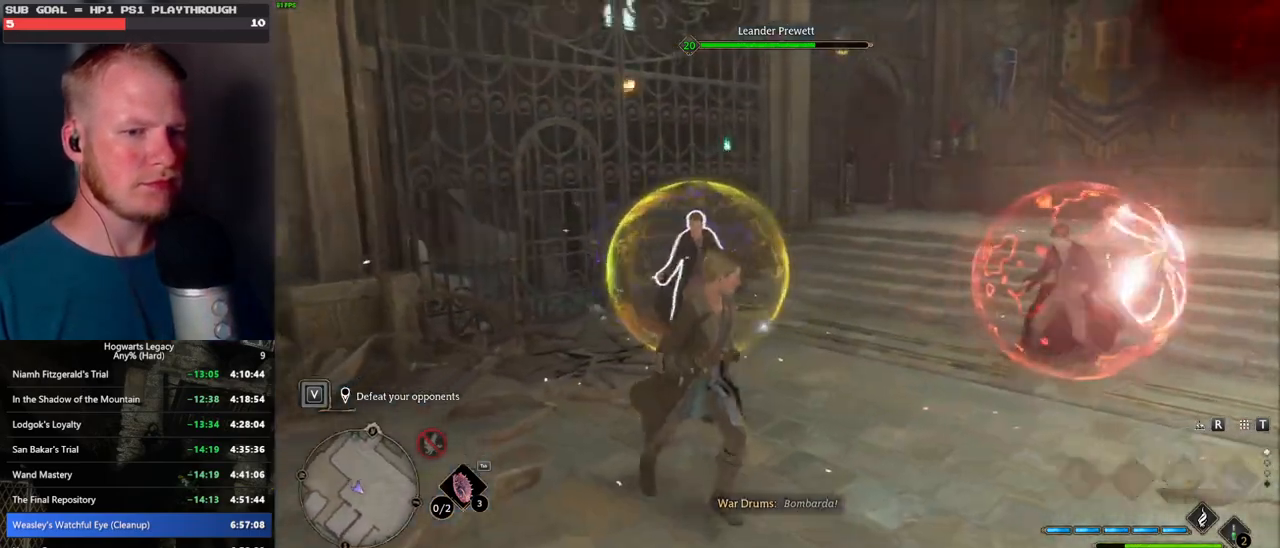
{"keys": ["a"], "mouse": [], "events": [[50, "space", "down"], [167, "space", "up"], [200, "d", "up"], [284, "a", "down"], [400, "s", "up"]]}
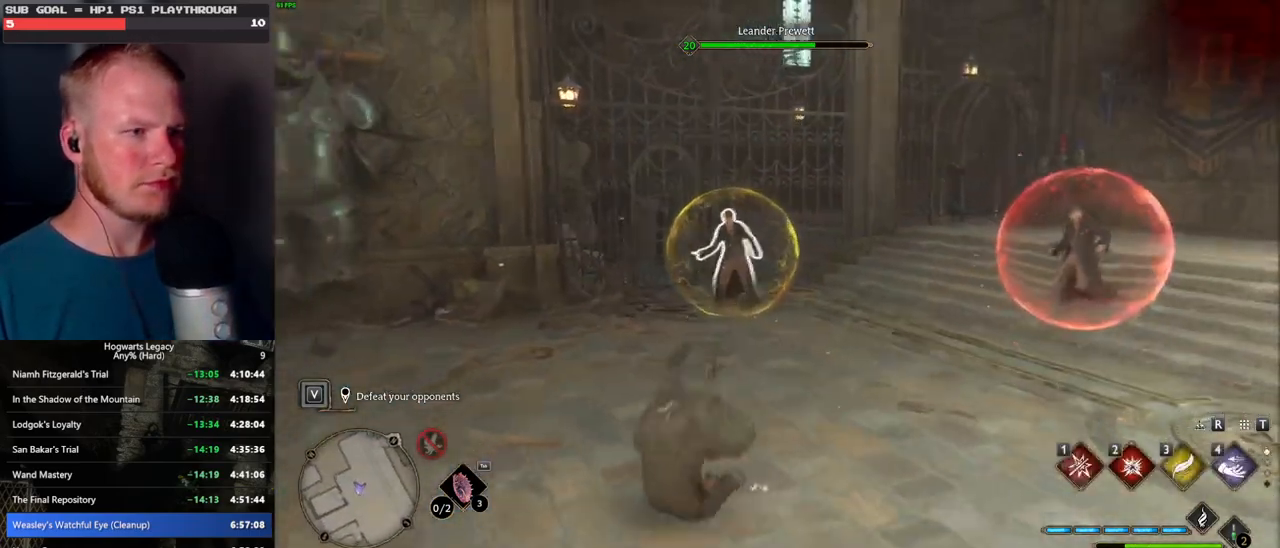
{"keys": ["w"], "mouse": [], "events": [[34, "w", "down"], [84, "a", "up"], [284, "3", "down"], [400, "3", "up"]]}
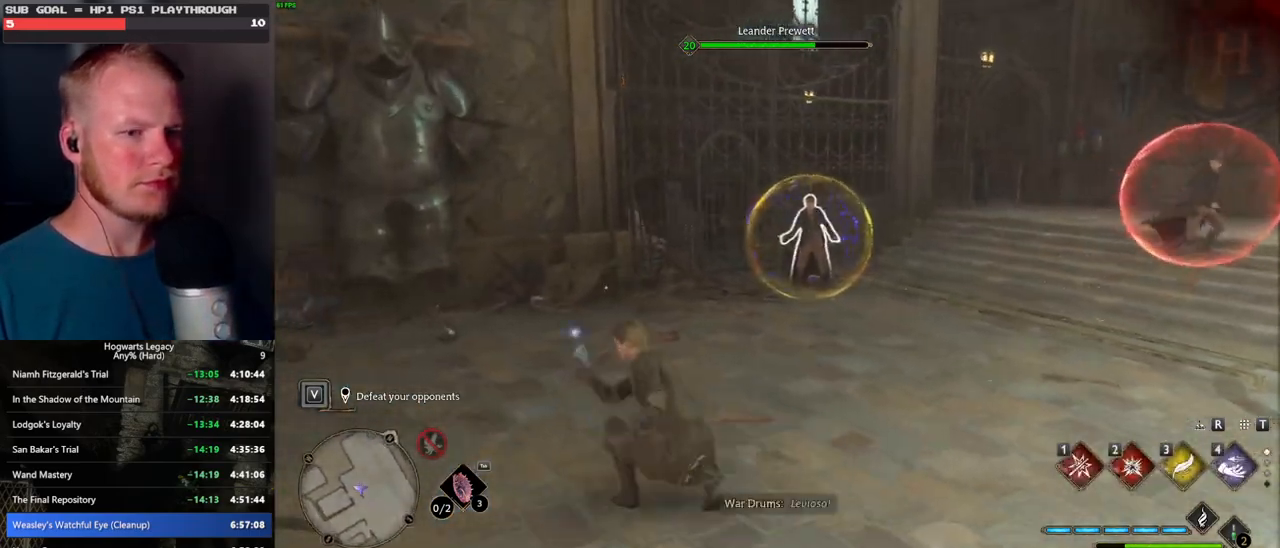
{"keys": ["2", "w"], "mouse": [], "events": [[100, "w", "up"], [267, "w", "down"], [467, "2", "down"]]}
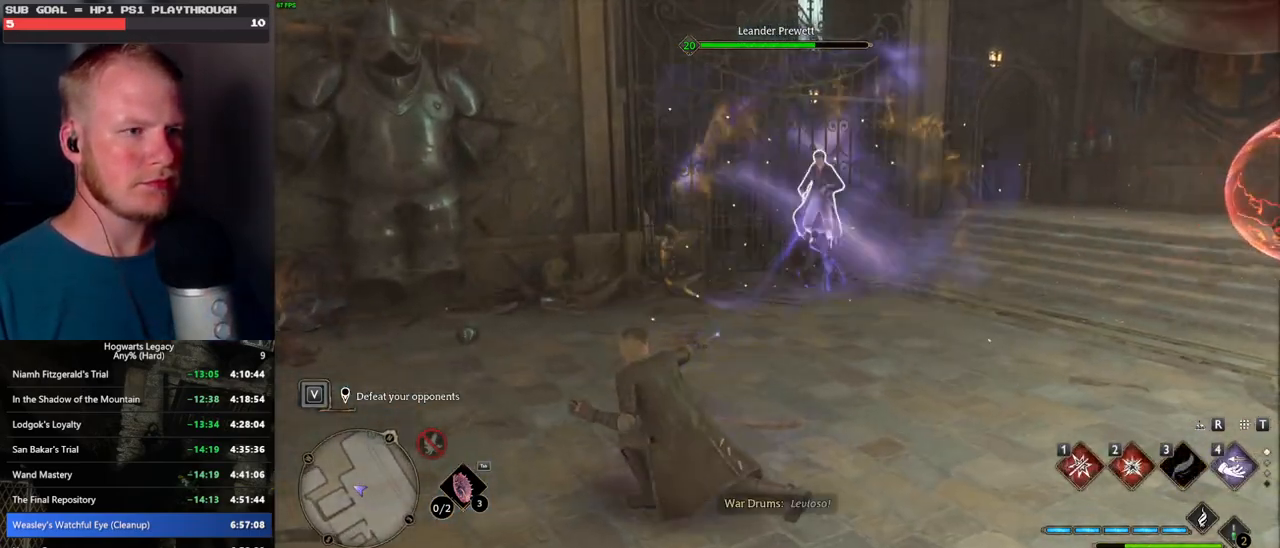
{"keys": ["w"], "mouse": [], "events": [[67, "2", "up"]]}
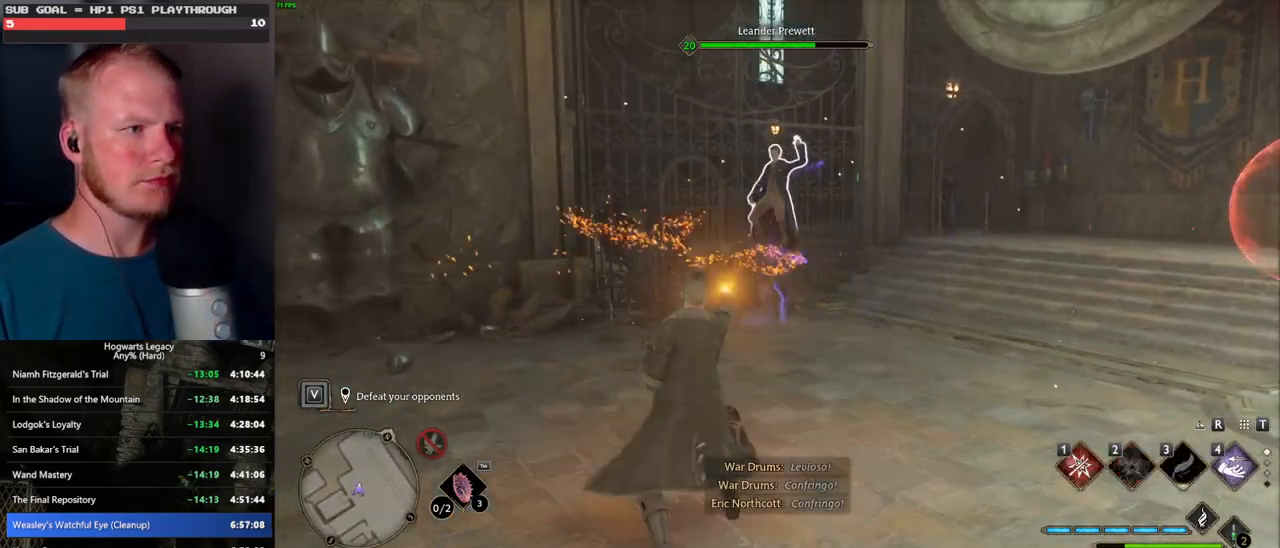
{"keys": ["w"], "mouse": [], "events": [[184, "1", "down"], [284, "1", "up"]]}
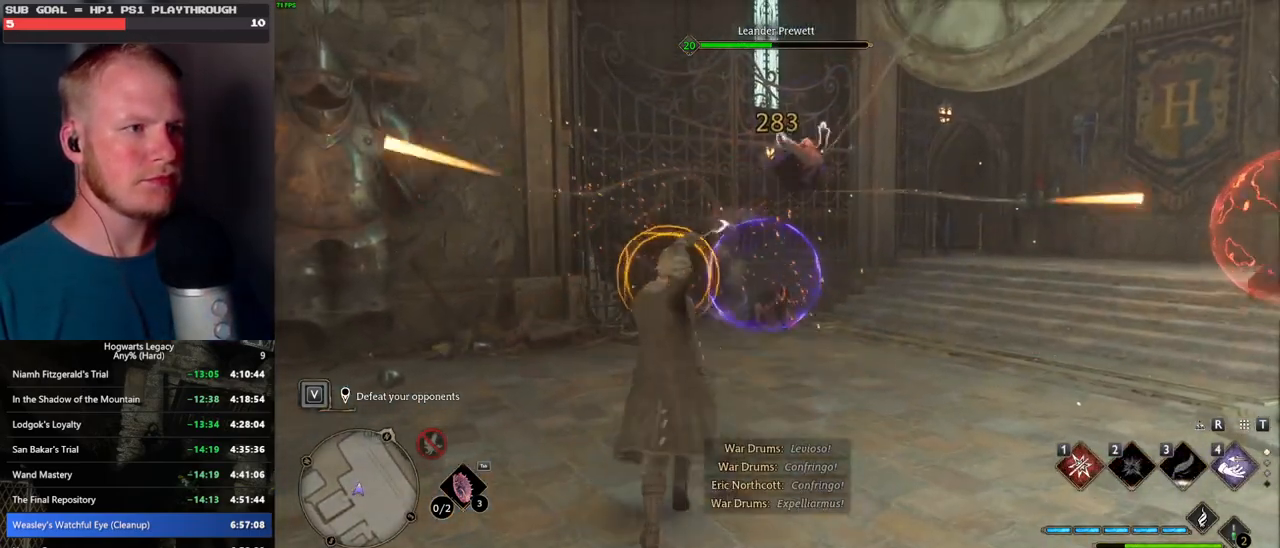
{"keys": ["w"], "mouse": [], "events": [[17, "space", "down"], [50, "a", "down"], [84, "w", "up"], [100, "space", "up"], [234, "w", "down"], [317, "a", "up"]]}